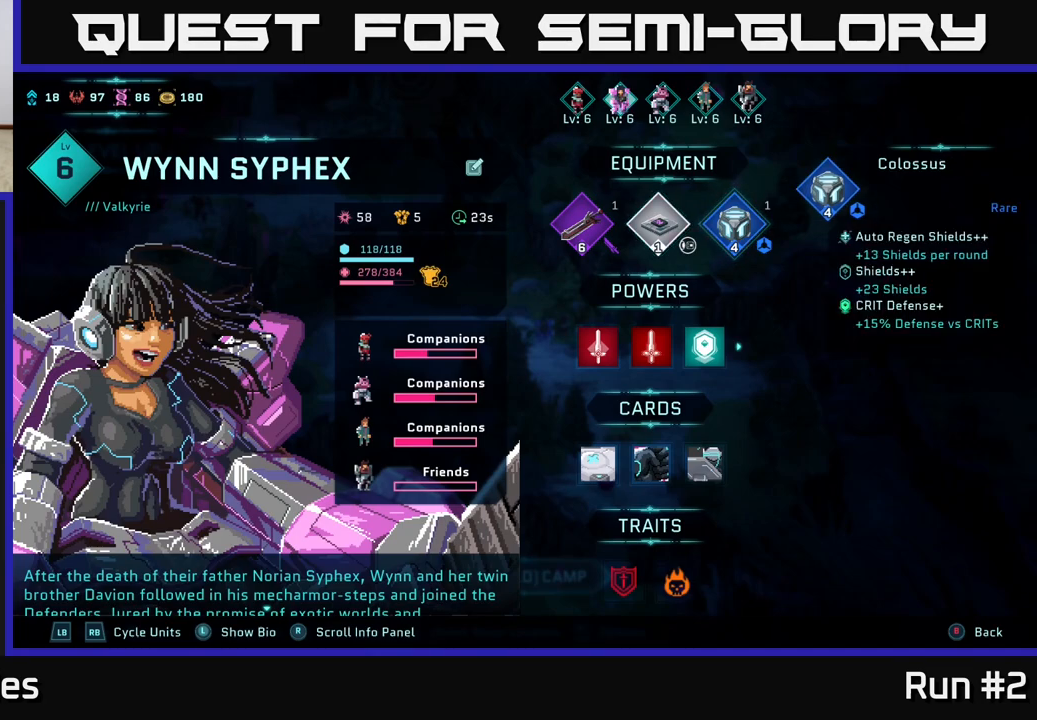
Gameplay with a controller (Xbox layout); each line is a JSON object with the inputs held at the frame after it. "events" lists button and stick changes between this image and that frame as [ms after this image, input, new state], when the widget could be followed in between.
{"buttons": [], "left_stick": "center", "right_stick": "center", "events": []}
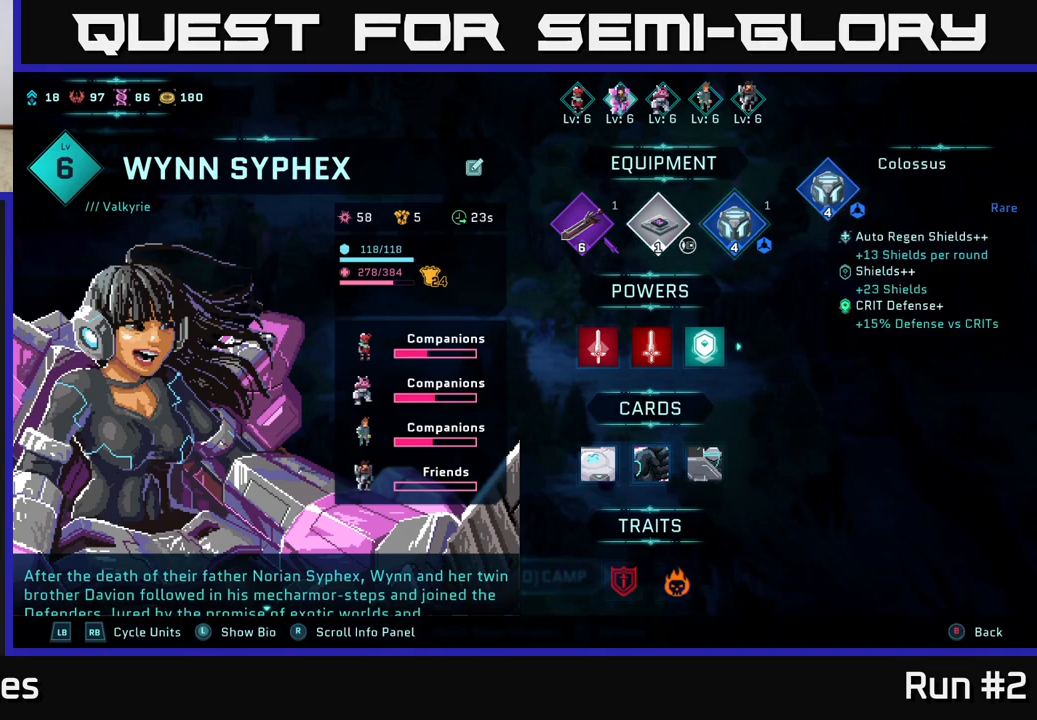
{"buttons": [], "left_stick": "center", "right_stick": "center", "events": []}
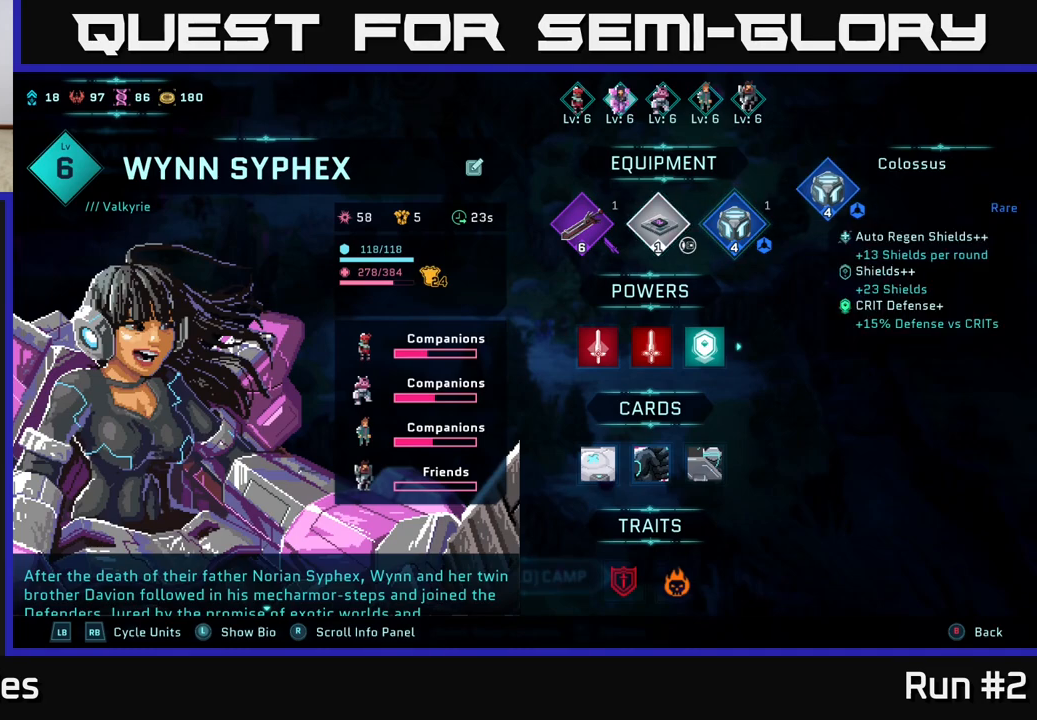
{"buttons": [], "left_stick": "center", "right_stick": "center", "events": []}
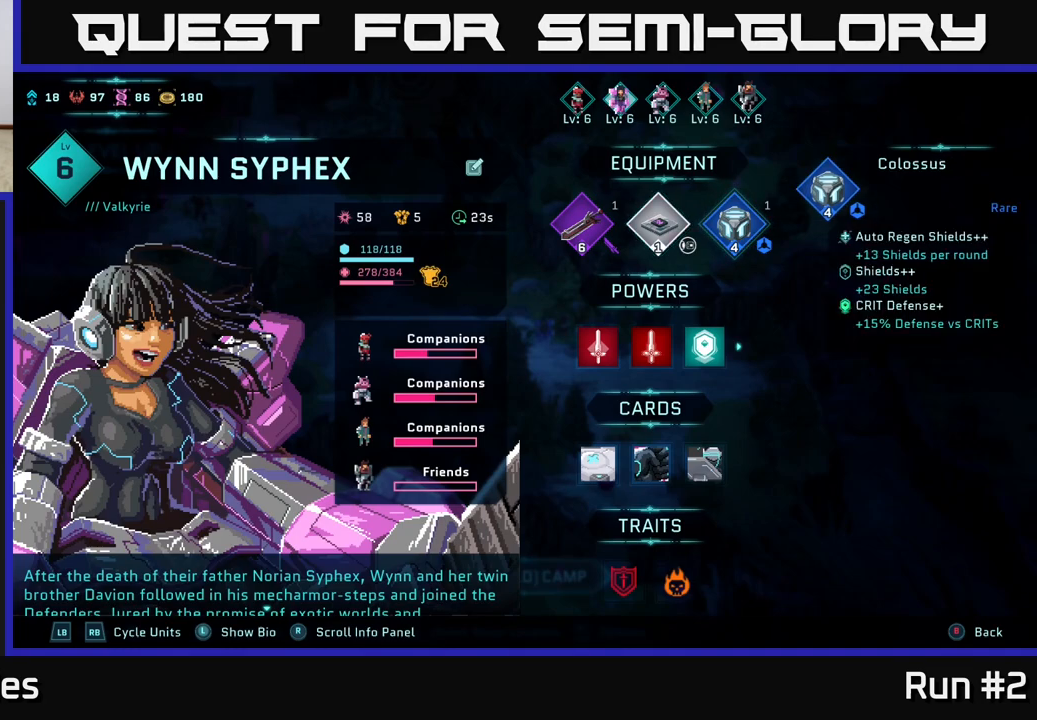
{"buttons": [], "left_stick": "center", "right_stick": "center", "events": []}
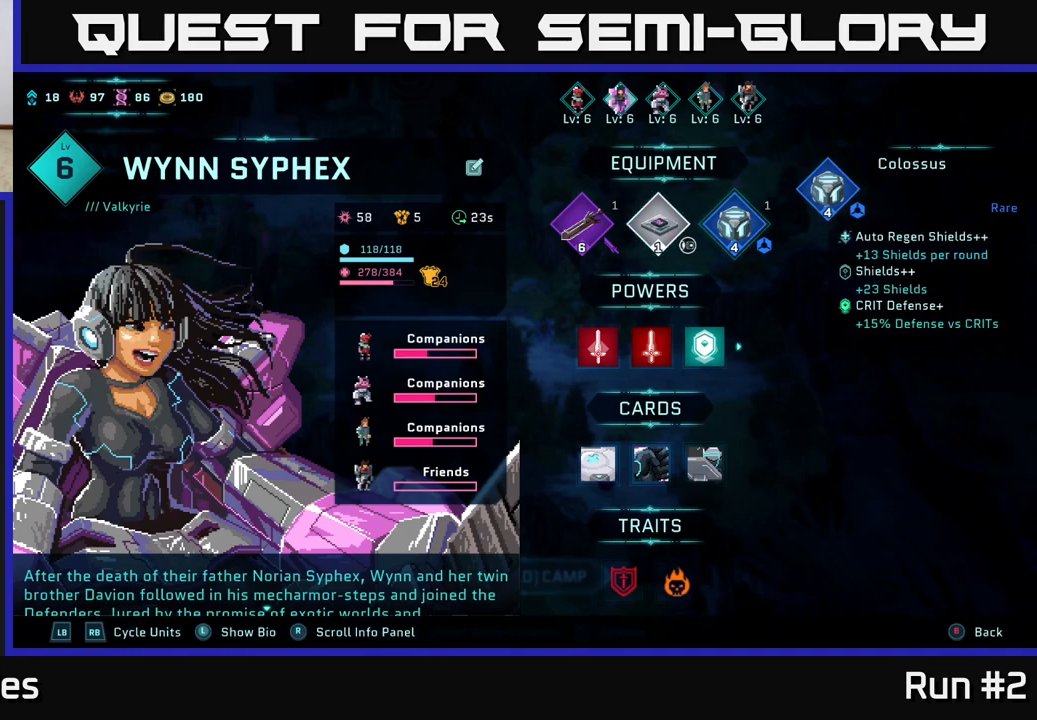
{"buttons": [], "left_stick": "center", "right_stick": "center", "events": []}
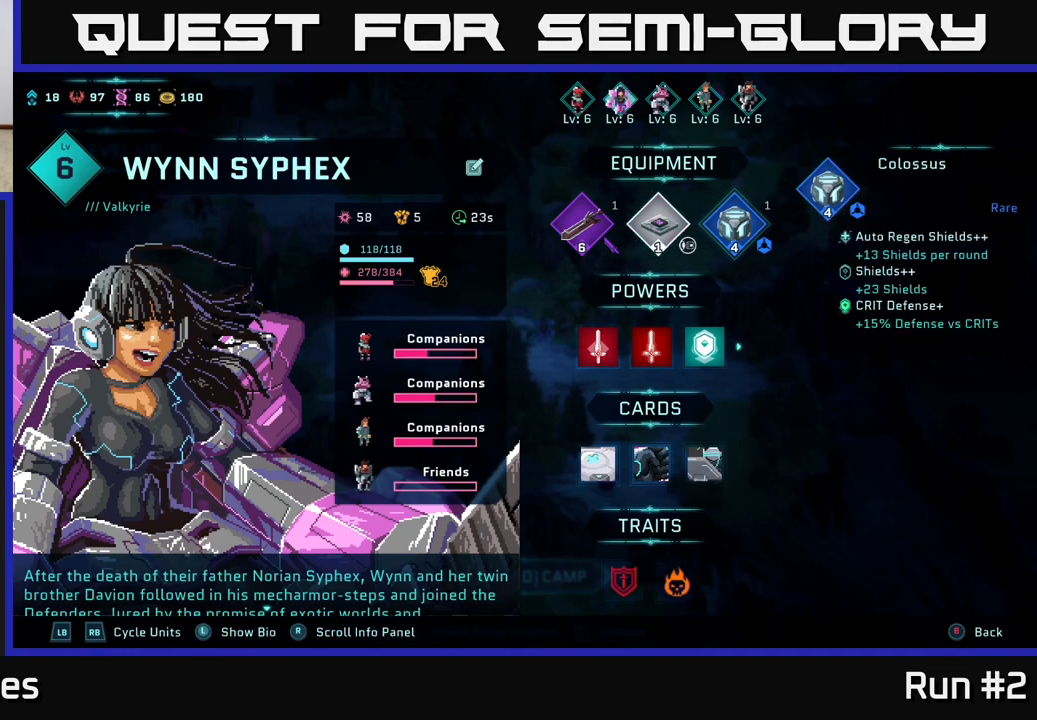
{"buttons": [], "left_stick": "center", "right_stick": "center", "events": []}
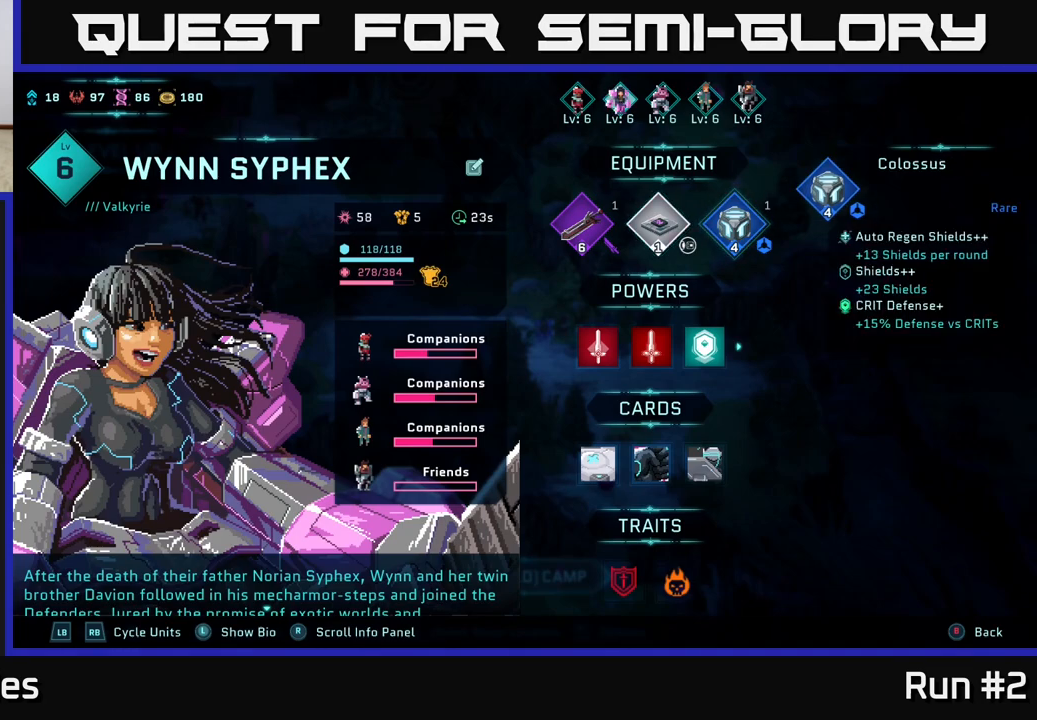
{"buttons": [], "left_stick": "center", "right_stick": "center", "events": []}
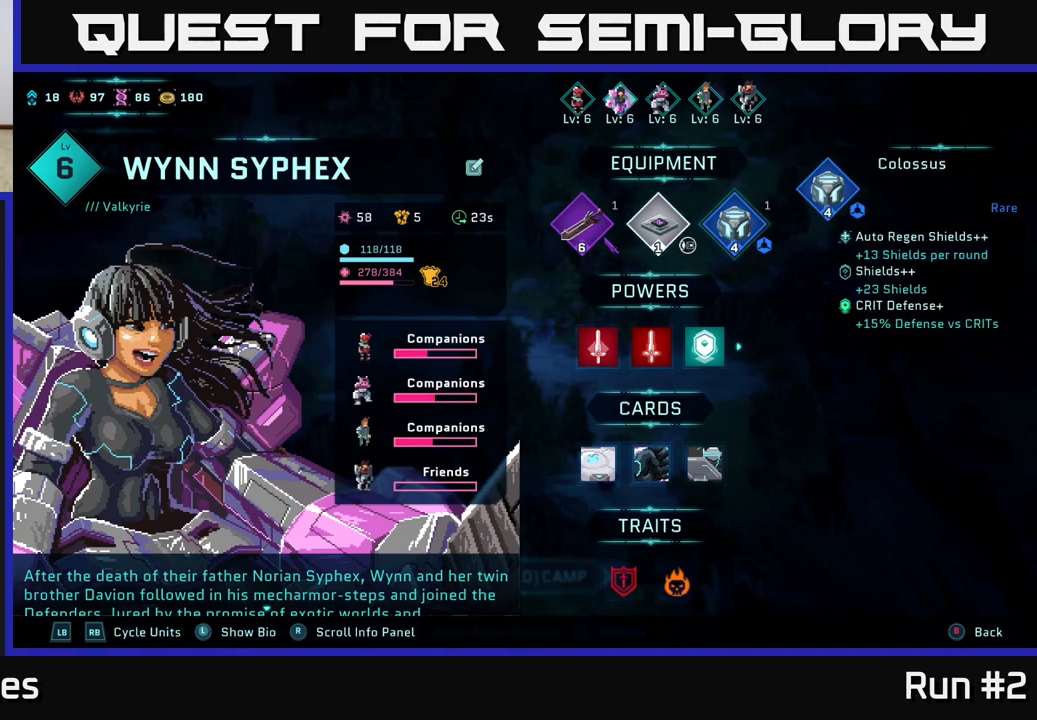
{"buttons": [], "left_stick": "center", "right_stick": "center", "events": [[283, "B", "down"], [350, "B", "up"]]}
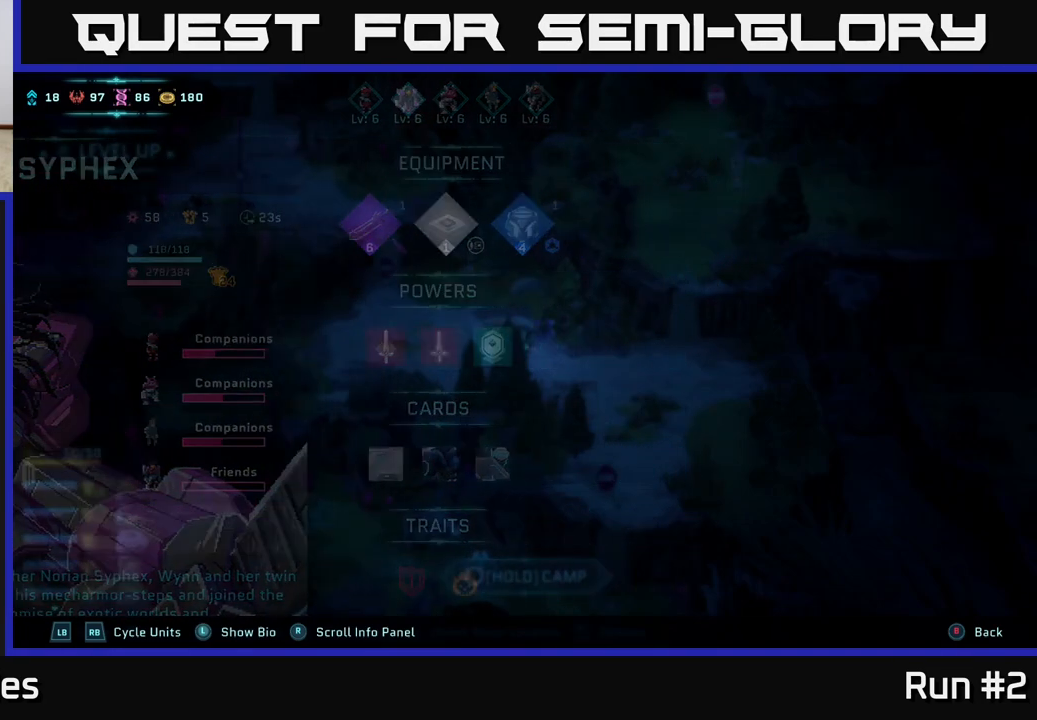
{"buttons": [], "left_stick": "center", "right_stick": "center", "events": []}
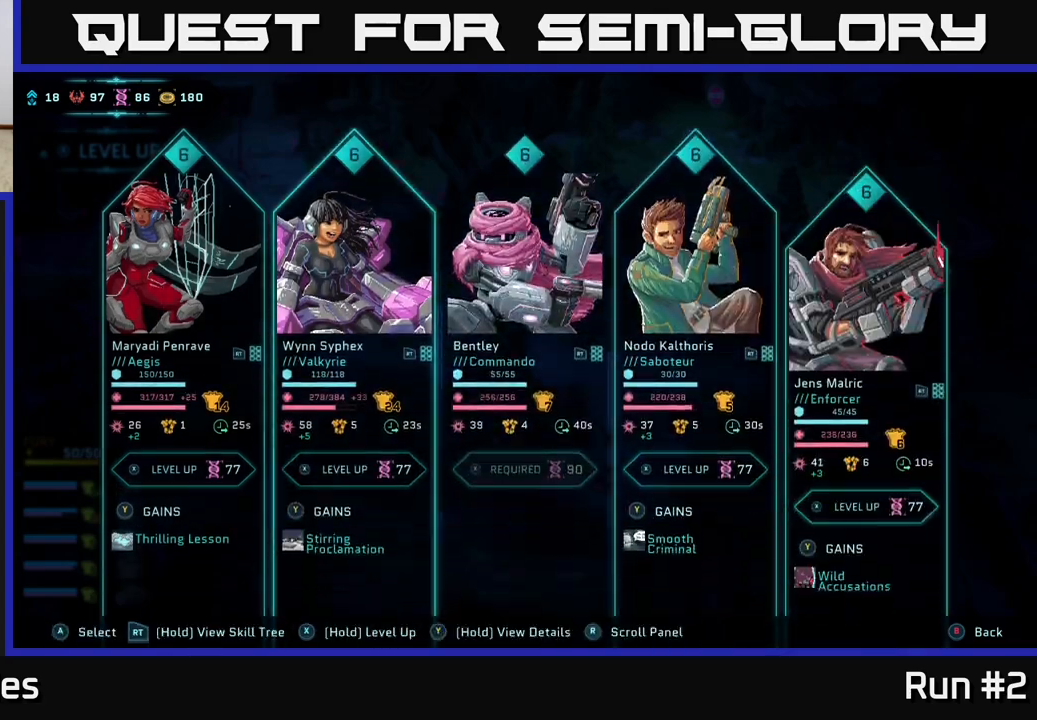
{"buttons": ["DPAD_LEFT"], "left_stick": "center", "right_stick": "center", "events": [[417, "DPAD_LEFT", "down"]]}
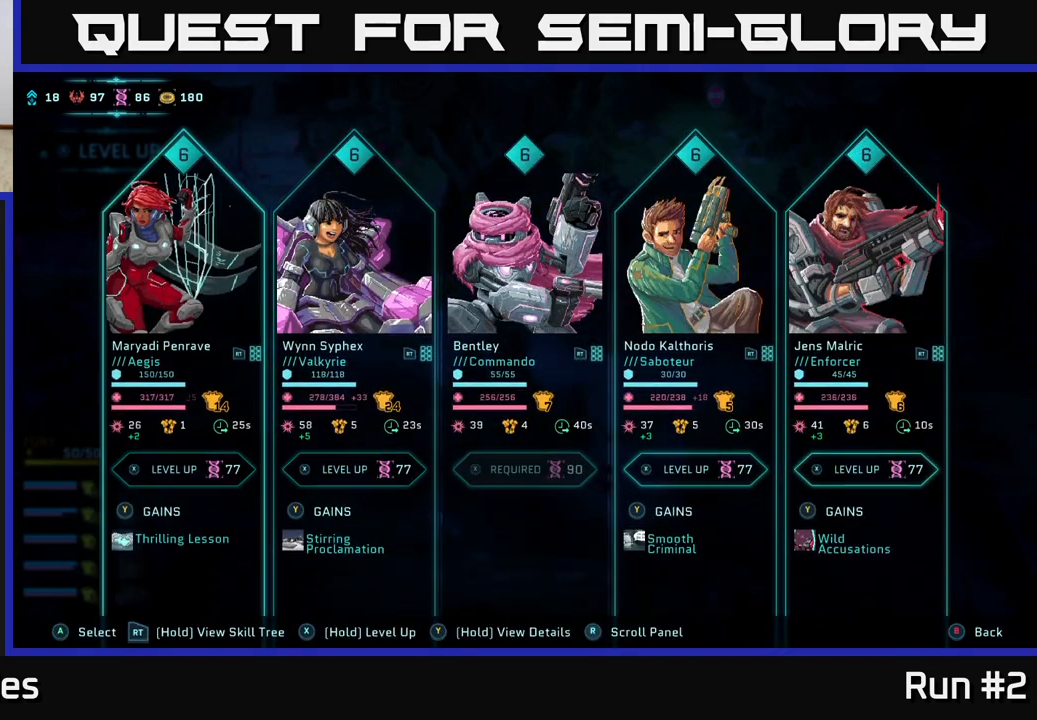
{"buttons": [], "left_stick": "center", "right_stick": "center", "events": [[33, "DPAD_LEFT", "up"], [133, "A", "down"], [217, "A", "up"]]}
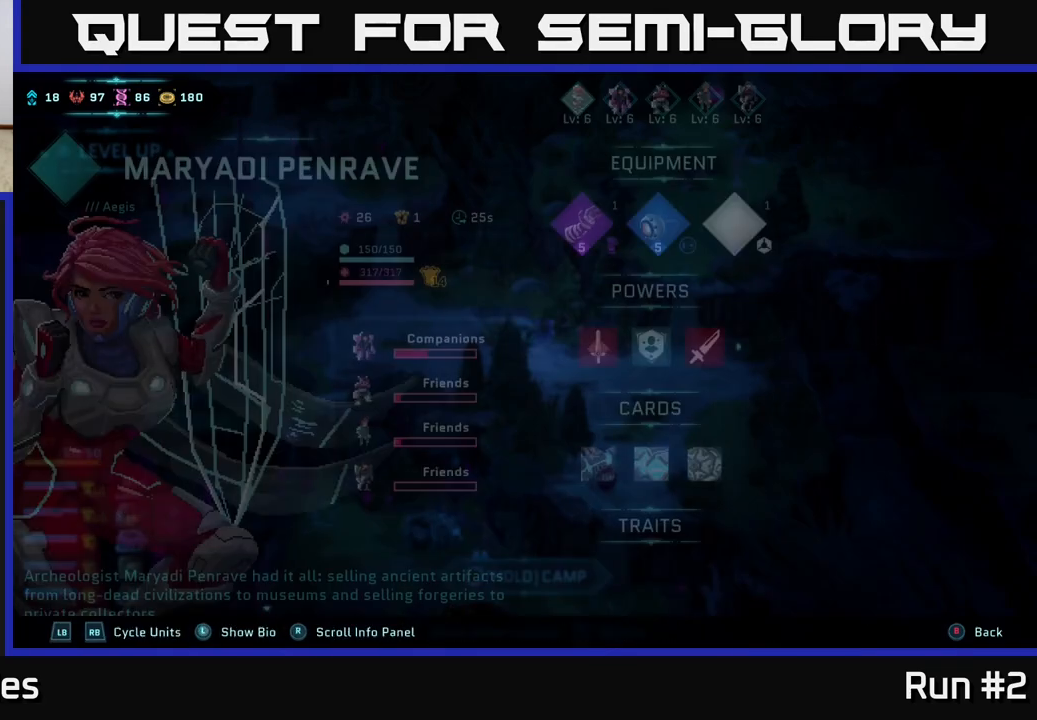
{"buttons": [], "left_stick": "center", "right_stick": "center", "events": []}
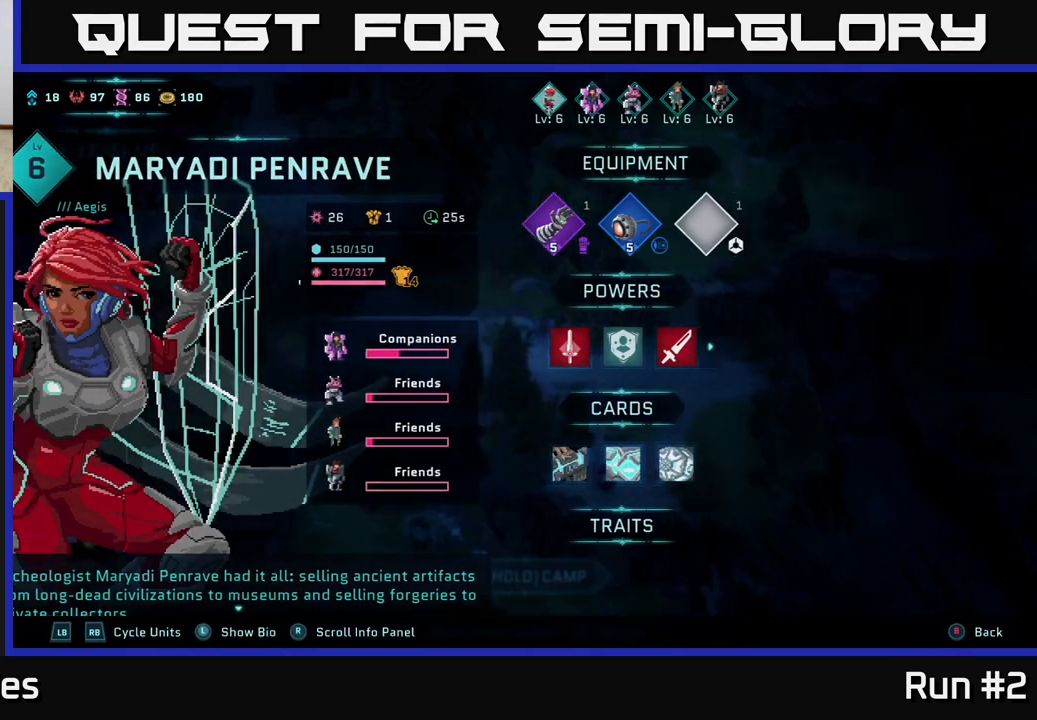
{"buttons": [], "left_stick": "center", "right_stick": "center", "events": [[17, "R1", "down"], [150, "R1", "up"]]}
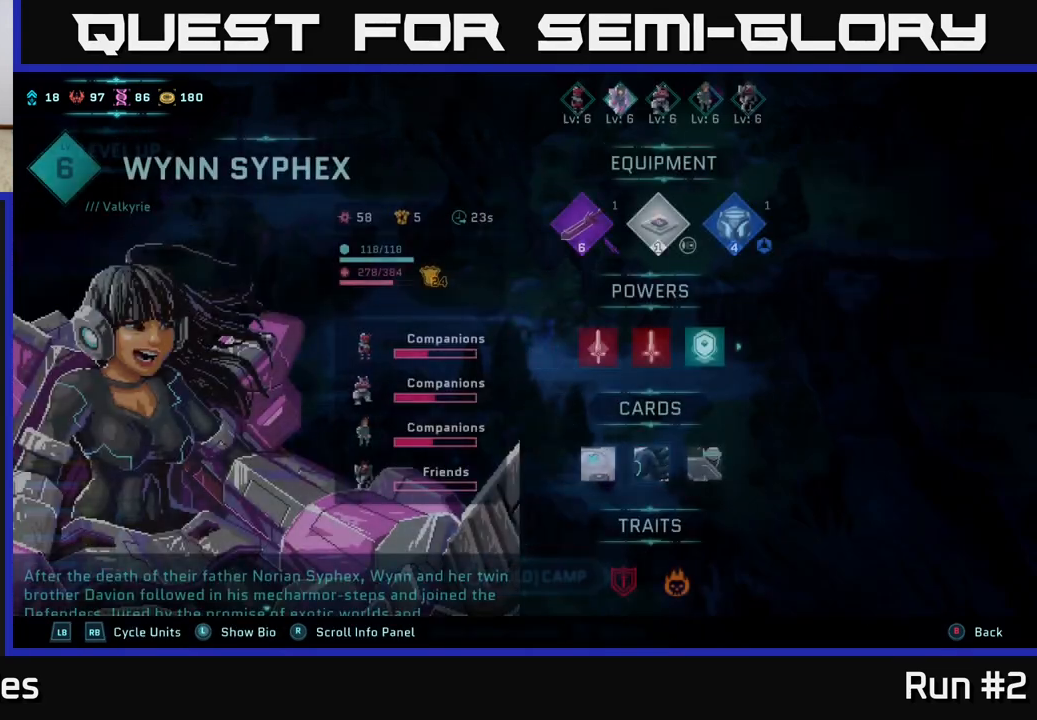
{"buttons": [], "left_stick": "center", "right_stick": "center", "events": [[117, "R1", "down"], [267, "R1", "up"]]}
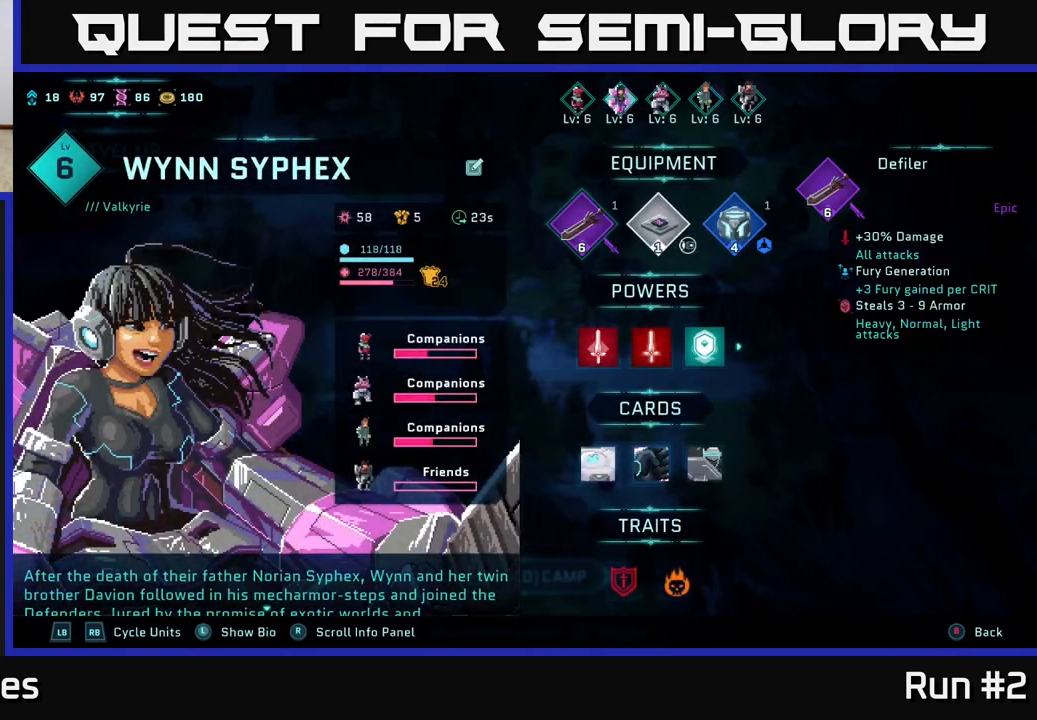
{"buttons": [], "left_stick": "center", "right_stick": "center", "events": [[67, "R1", "down"], [217, "R1", "up"]]}
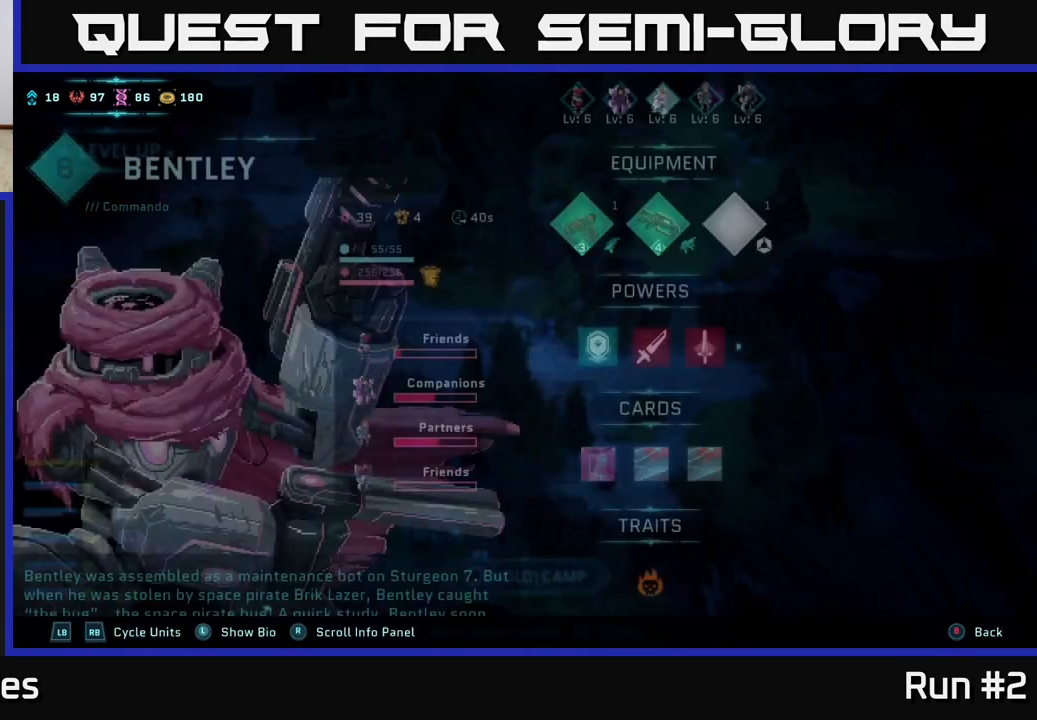
{"buttons": ["R1"], "left_stick": "center", "right_stick": "center", "events": [[417, "R1", "down"]]}
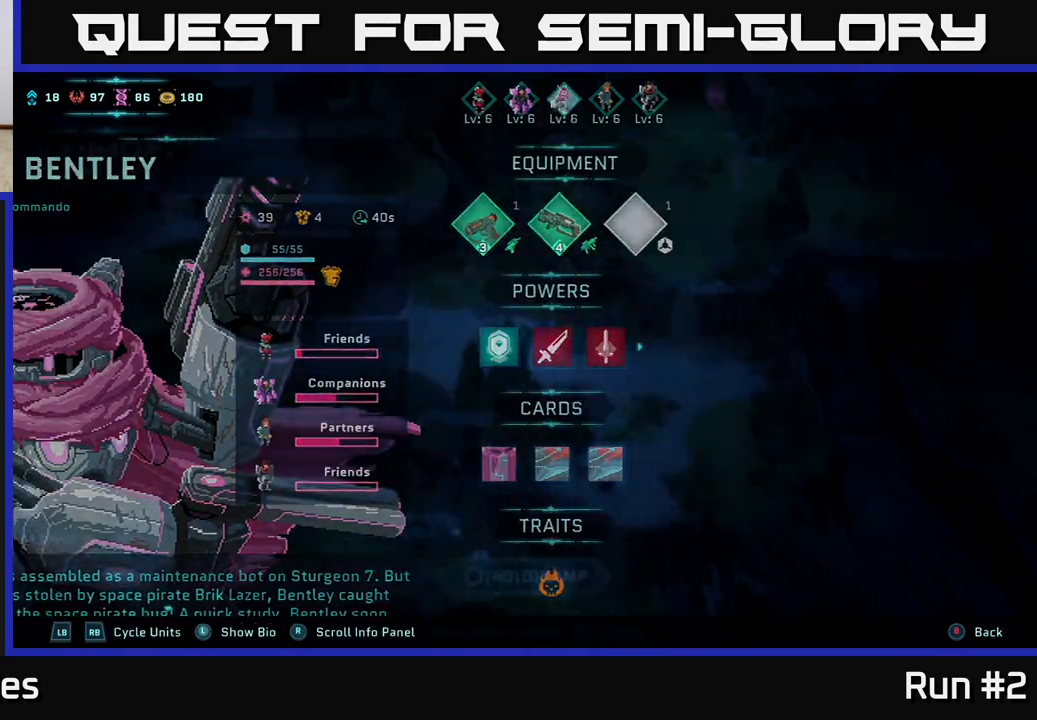
{"buttons": [], "left_stick": "center", "right_stick": "center", "events": [[83, "R1", "up"]]}
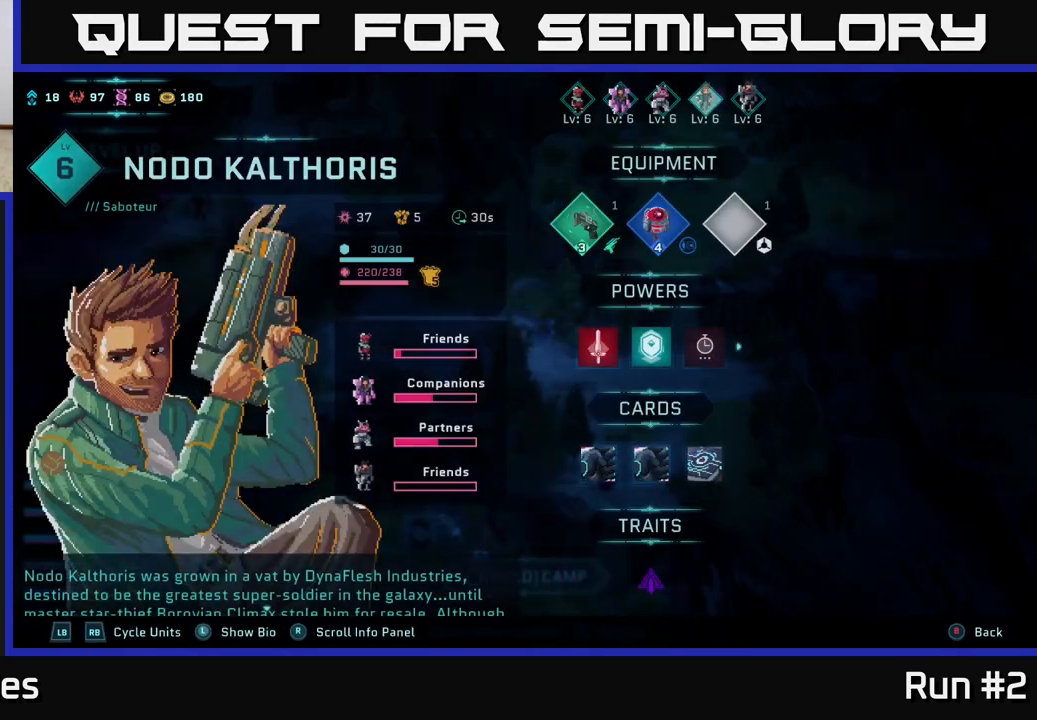
{"buttons": [], "left_stick": "center", "right_stick": "center", "events": [[167, "R1", "down"], [333, "R1", "up"]]}
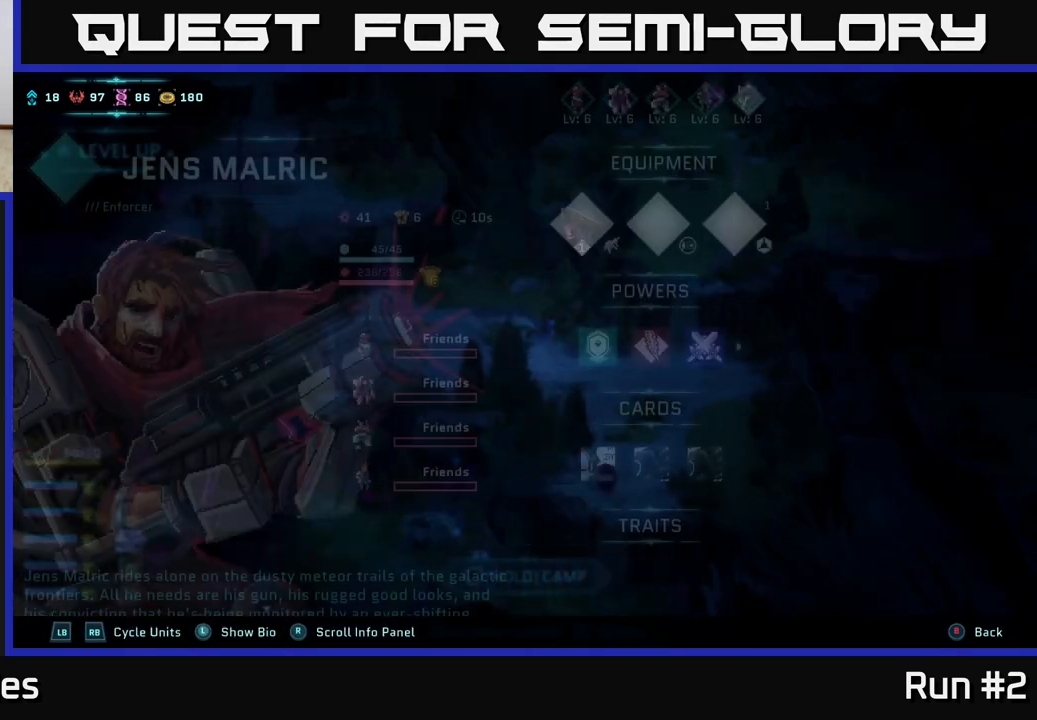
{"buttons": [], "left_stick": "center", "right_stick": "center", "events": []}
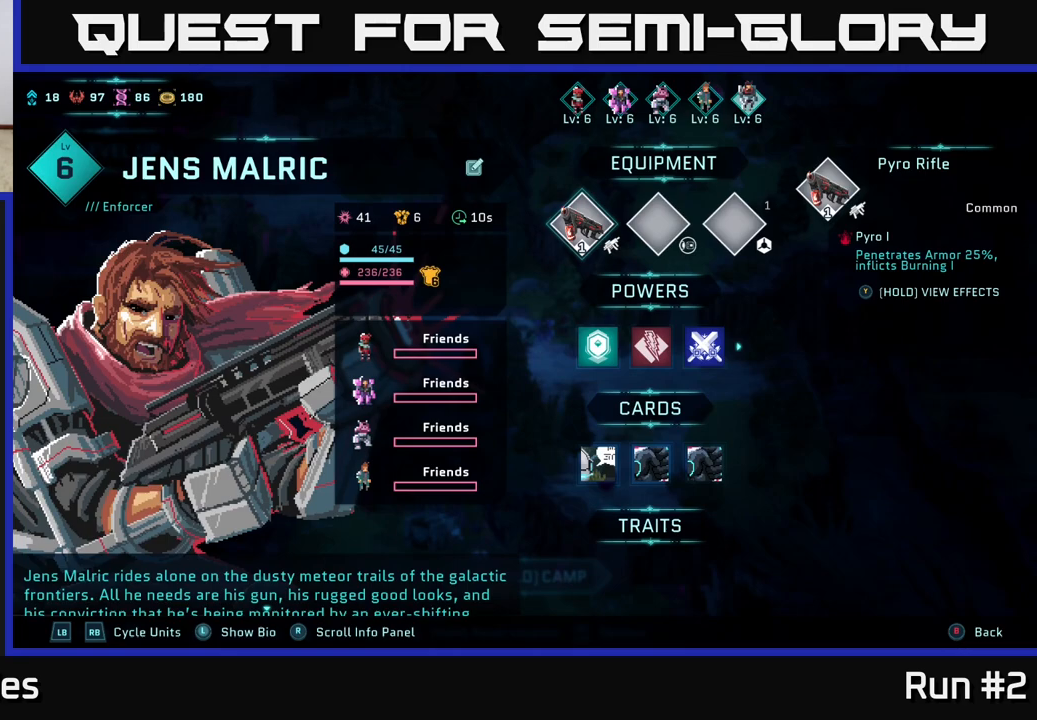
{"buttons": ["R1"], "left_stick": "center", "right_stick": "center", "events": [[417, "R1", "down"]]}
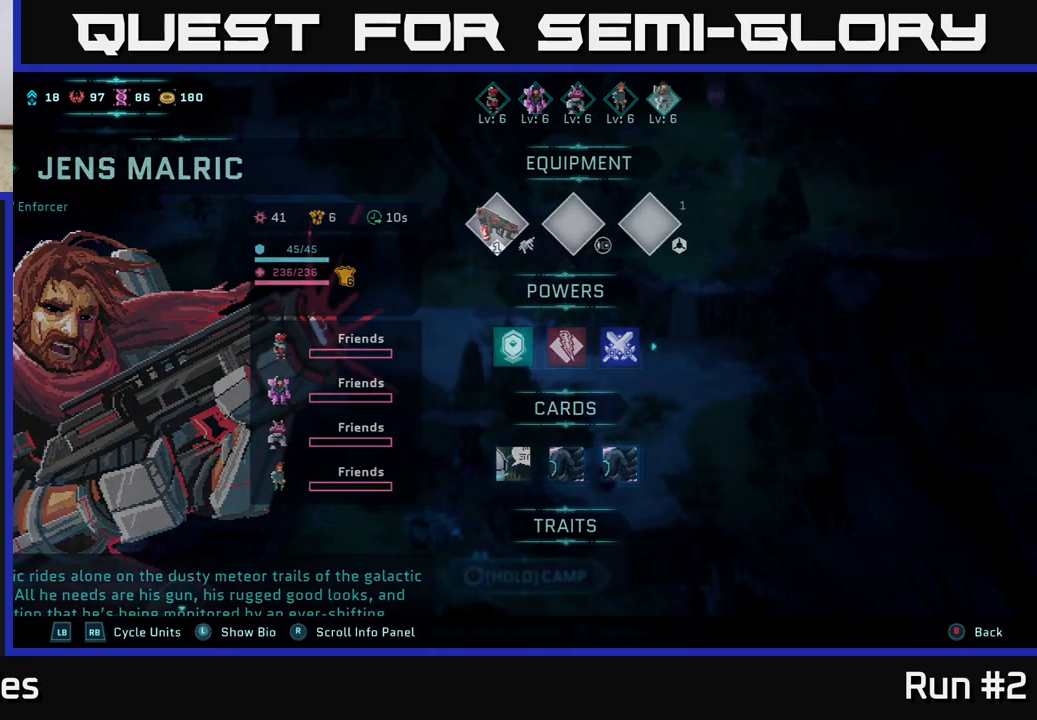
{"buttons": [], "left_stick": "center", "right_stick": "center", "events": [[83, "R1", "up"]]}
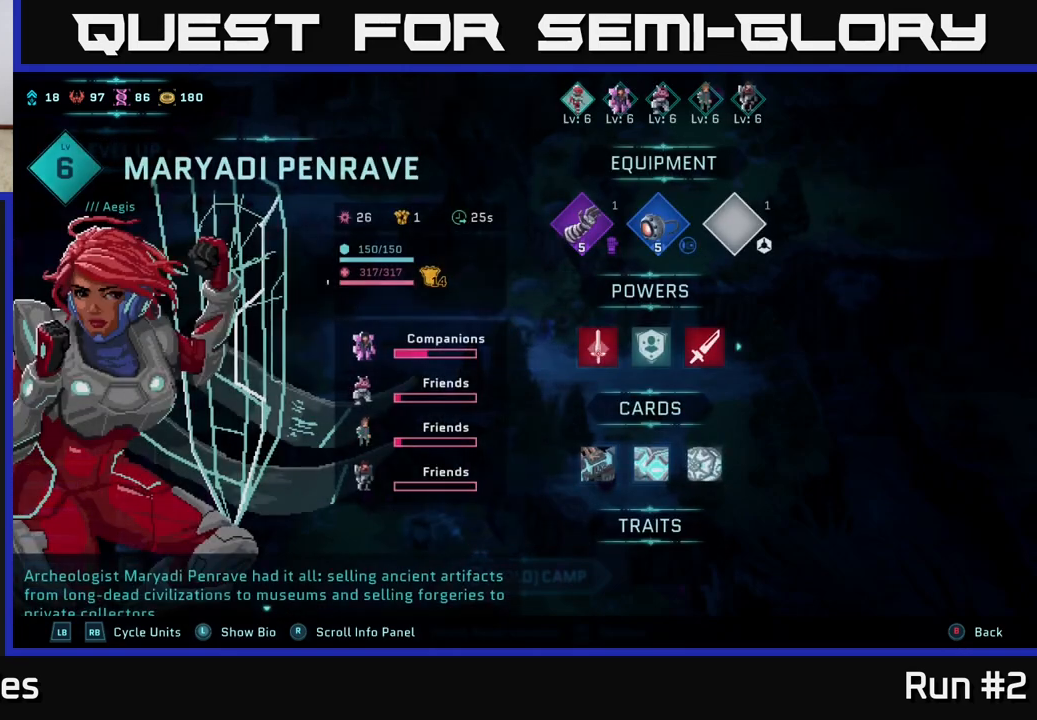
{"buttons": [], "left_stick": "center", "right_stick": "center", "events": []}
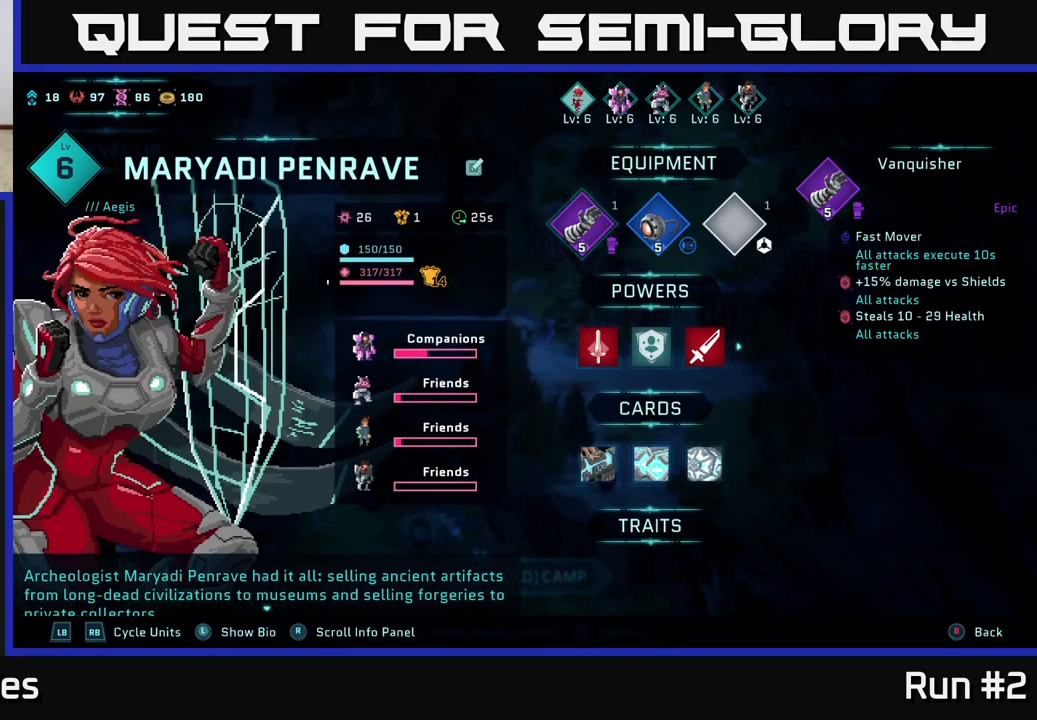
{"buttons": ["DPAD_RIGHT"], "left_stick": "center", "right_stick": "center", "events": [[167, "DPAD_RIGHT", "down"], [267, "DPAD_RIGHT", "up"], [400, "DPAD_RIGHT", "down"]]}
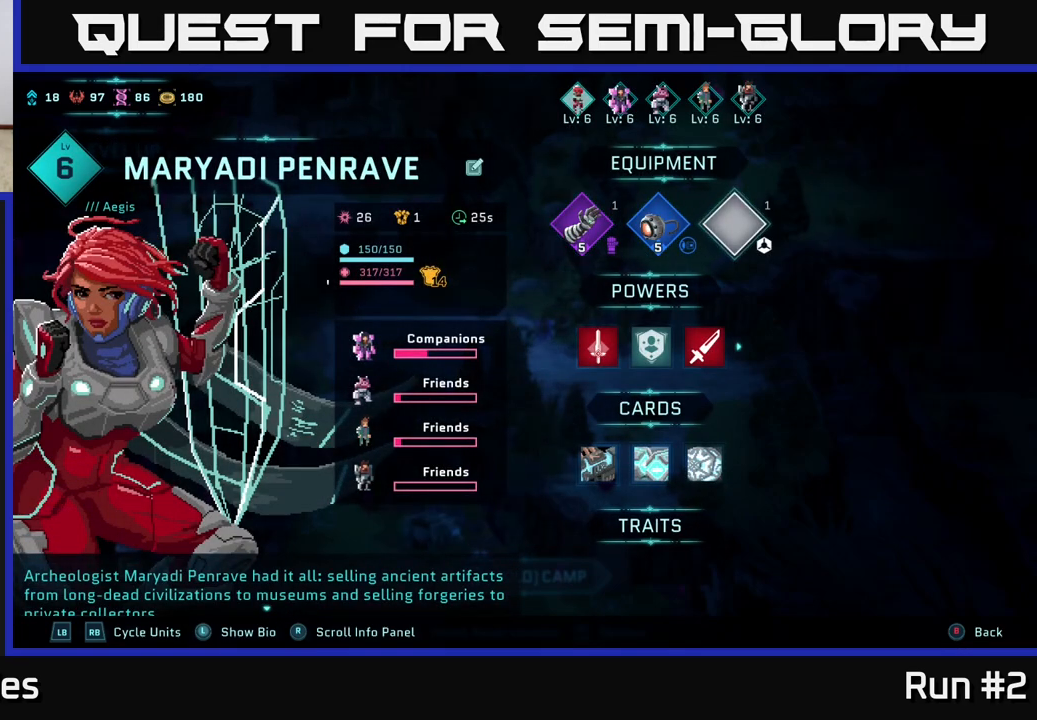
{"buttons": [], "left_stick": "center", "right_stick": "center", "events": [[17, "DPAD_RIGHT", "up"]]}
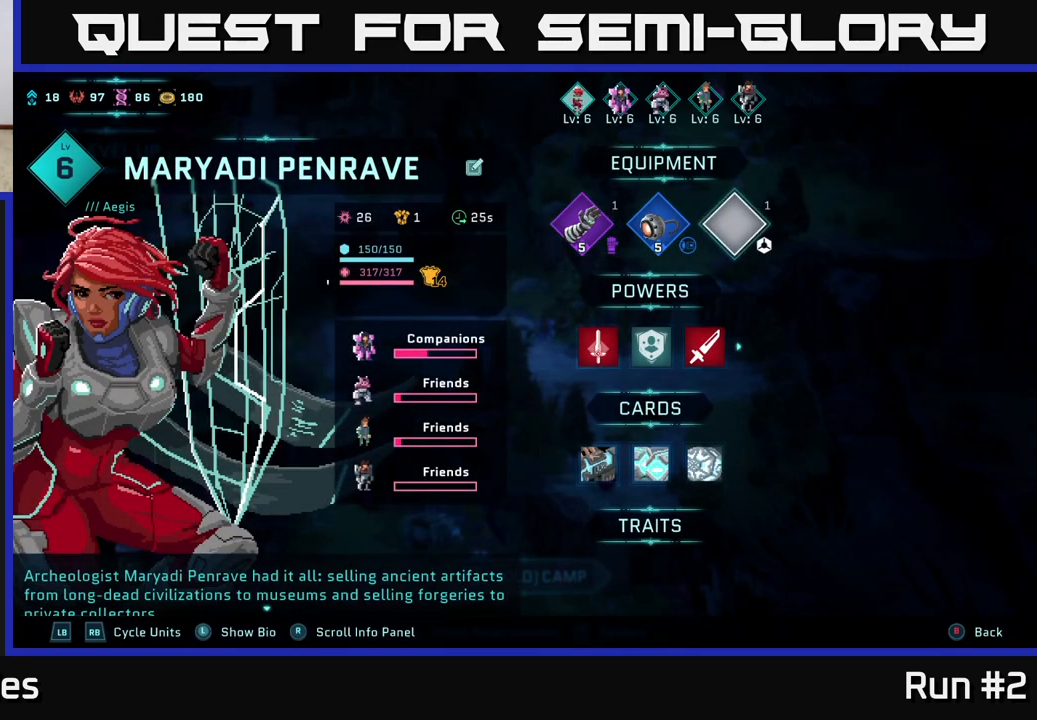
{"buttons": [], "left_stick": "center", "right_stick": "center", "events": []}
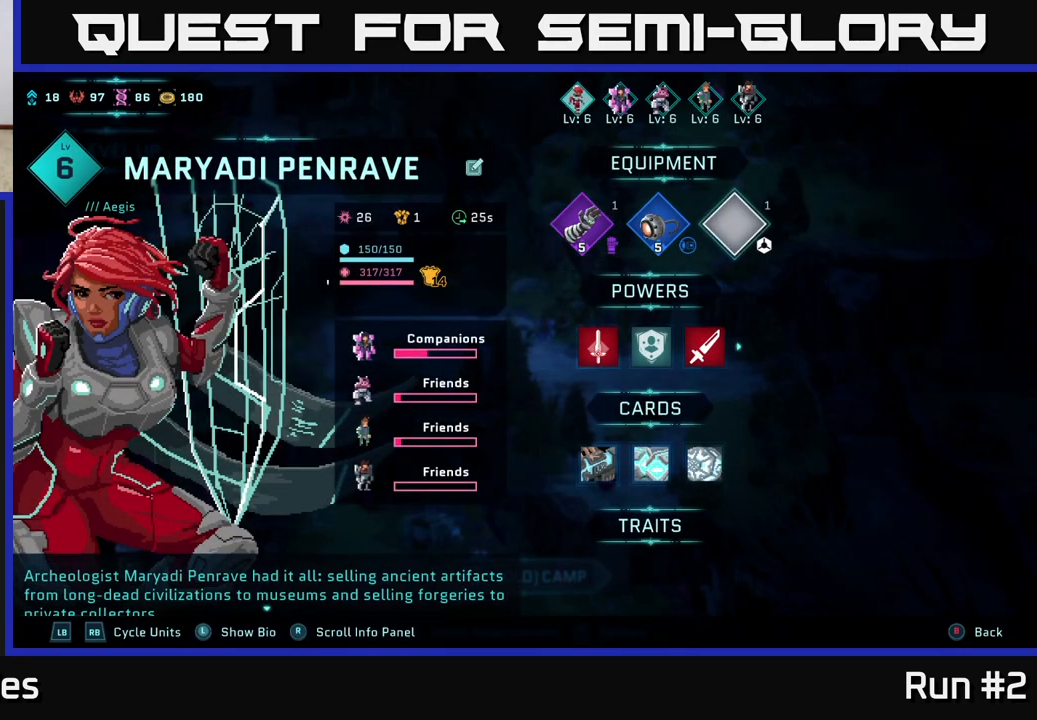
{"buttons": [], "left_stick": "center", "right_stick": "center", "events": []}
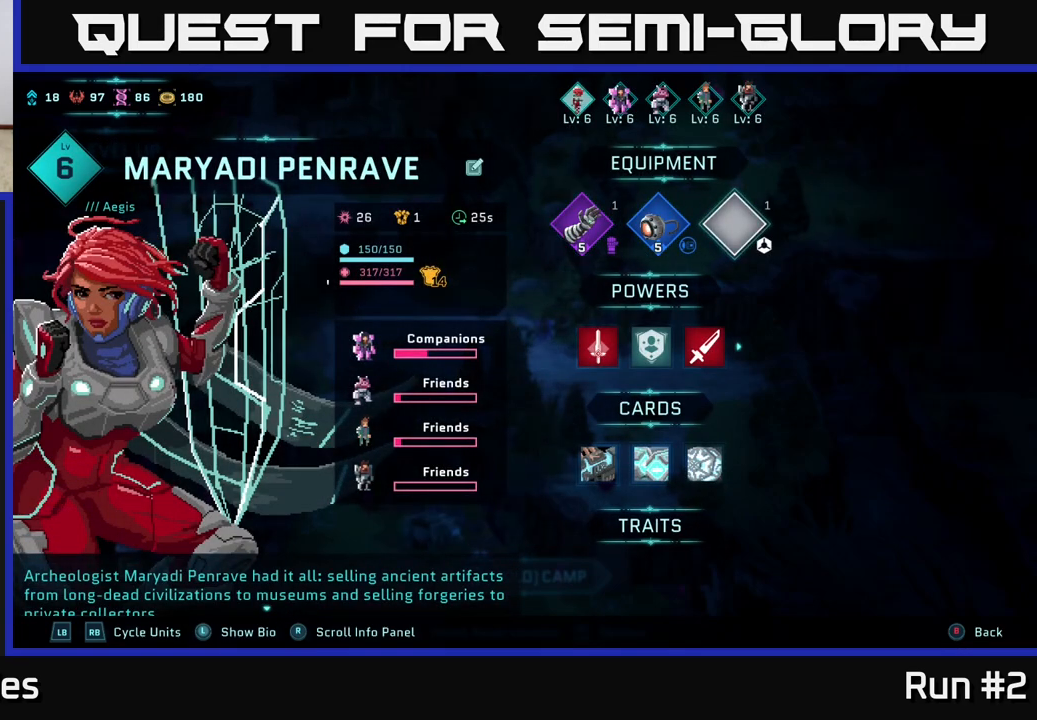
{"buttons": [], "left_stick": "center", "right_stick": "center", "events": []}